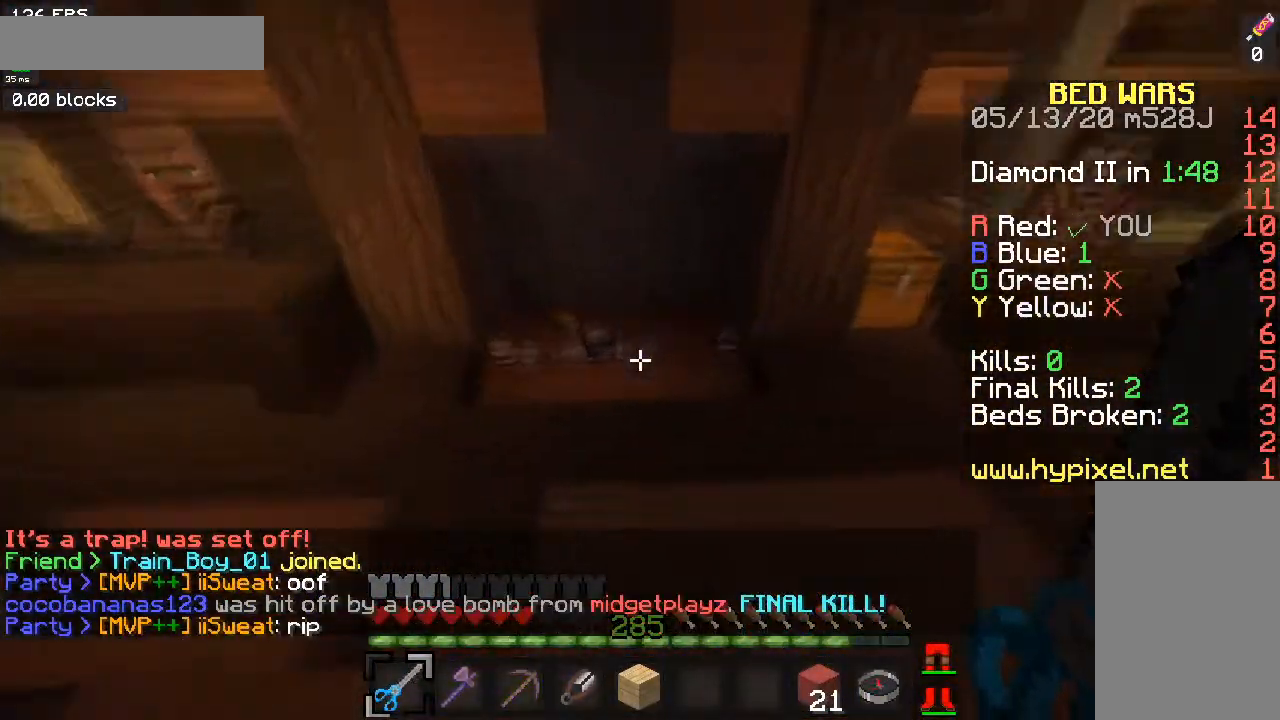
Gameplay with keyboard and mouse; each line is a JSON object with the keys and mouse buttons held at the frame after it. "events" lists presses ("down") and releases ("up") of "a", "d", "s", "space", "w", "mouse_left" and "mouse_right" between this image and that frame as [ms after this image, input, new state], when the widget could be followed in between. "mouse_left", "mouse_right" = the "left", "right" buttons of the "mouse" list. No other keys are recorded. Fast repeated clicks can show as one long hold. Mouse movement is not recorded.
{"keys": ["a", "w"], "mouse": [], "events": [[434, "a", "down"]]}
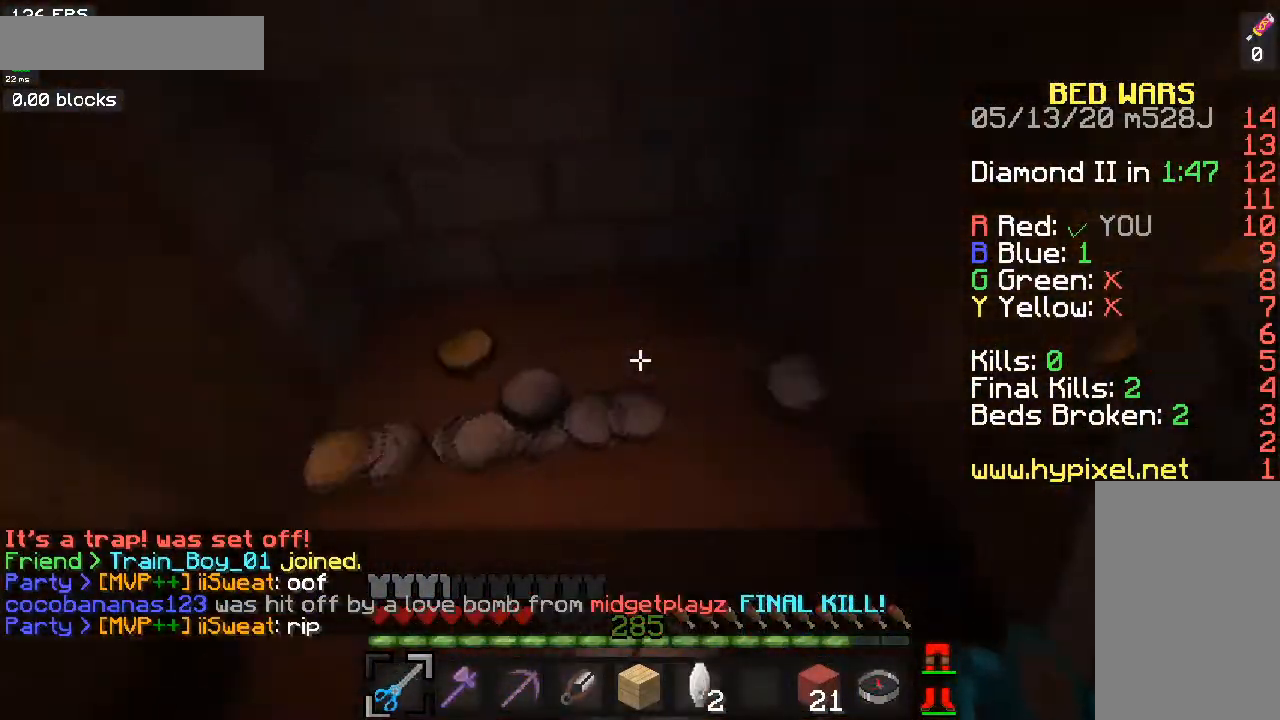
{"keys": ["w"], "mouse": [], "events": [[300, "a", "up"]]}
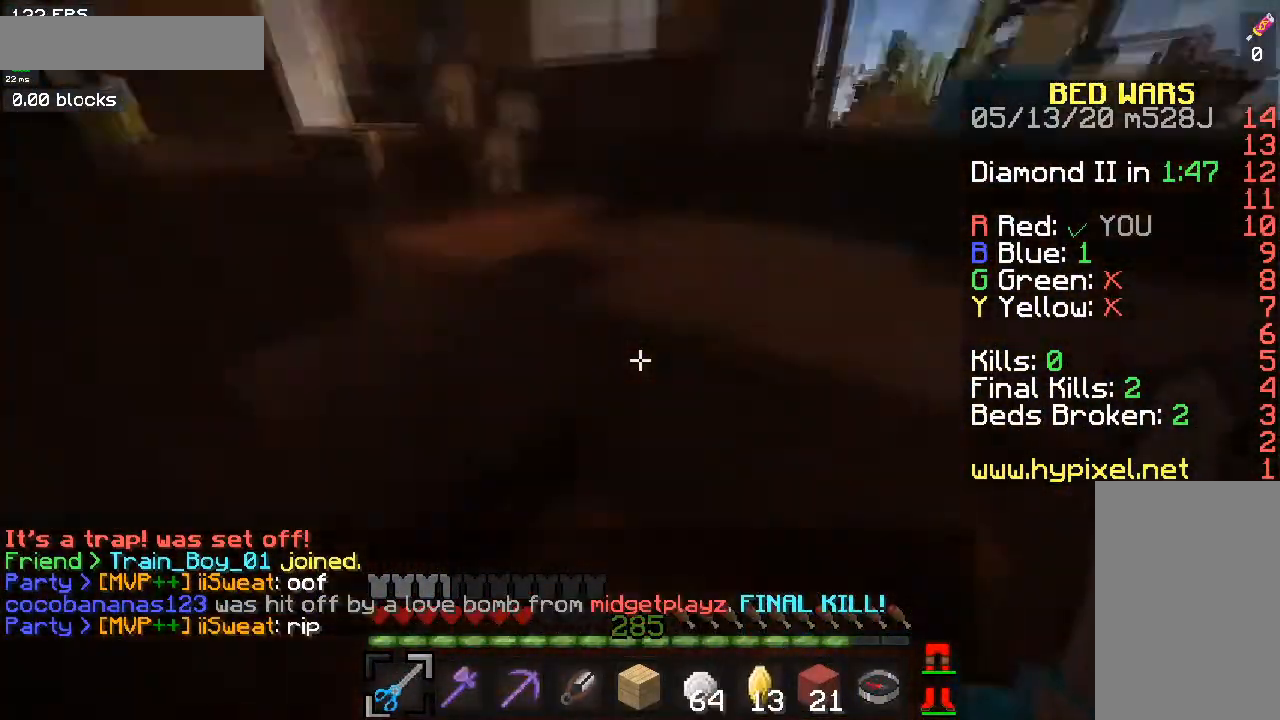
{"keys": ["w"], "mouse": [], "events": []}
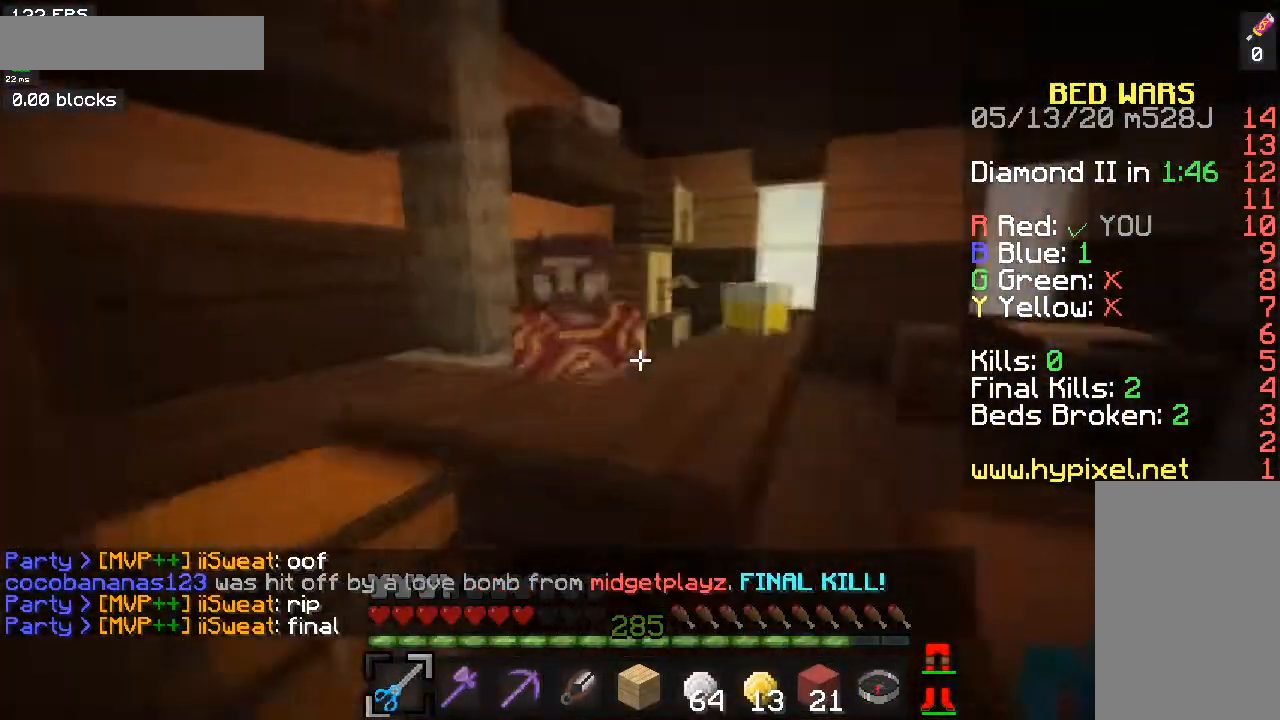
{"keys": ["space", "w"], "mouse": [], "events": [[66, "a", "down"], [166, "mouse_right", "down"], [233, "a", "up"], [267, "w", "up"], [367, "mouse_right", "up"], [433, "space", "down"], [433, "w", "down"]]}
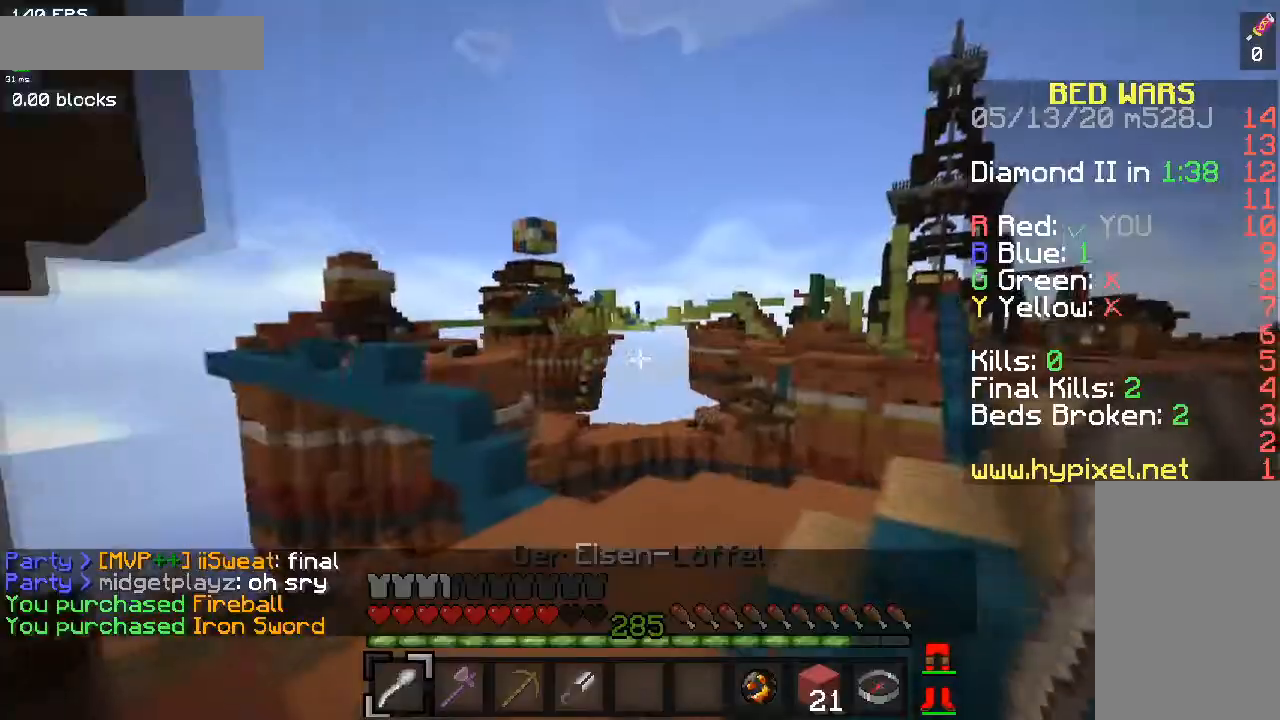
{"keys": ["space", "w"], "mouse": [], "events": [[67, "a", "down"], [200, "a", "up"]]}
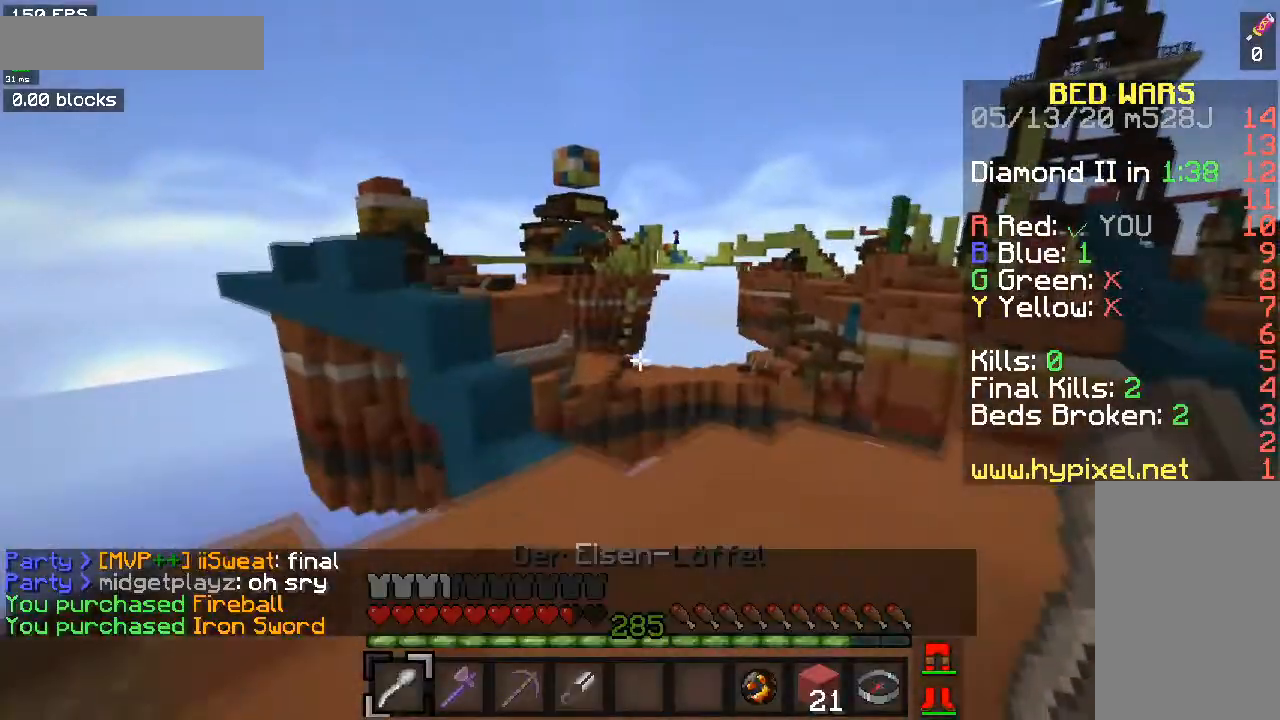
{"keys": ["w"], "mouse": ["right"], "events": [[66, "space", "up"], [467, "mouse_right", "down"]]}
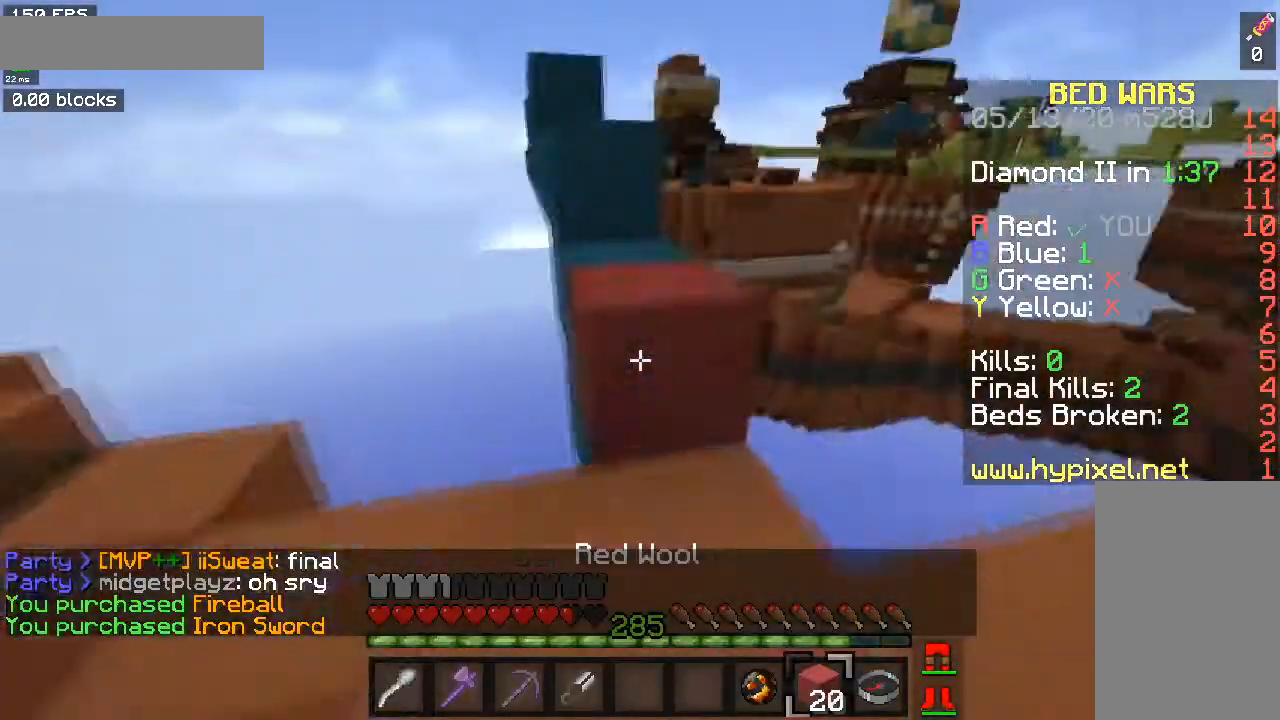
{"keys": ["space", "w"], "mouse": [], "events": [[34, "space", "down"], [134, "mouse_right", "up"], [167, "space", "up"], [167, "w", "up"], [267, "w", "down"], [334, "space", "down"]]}
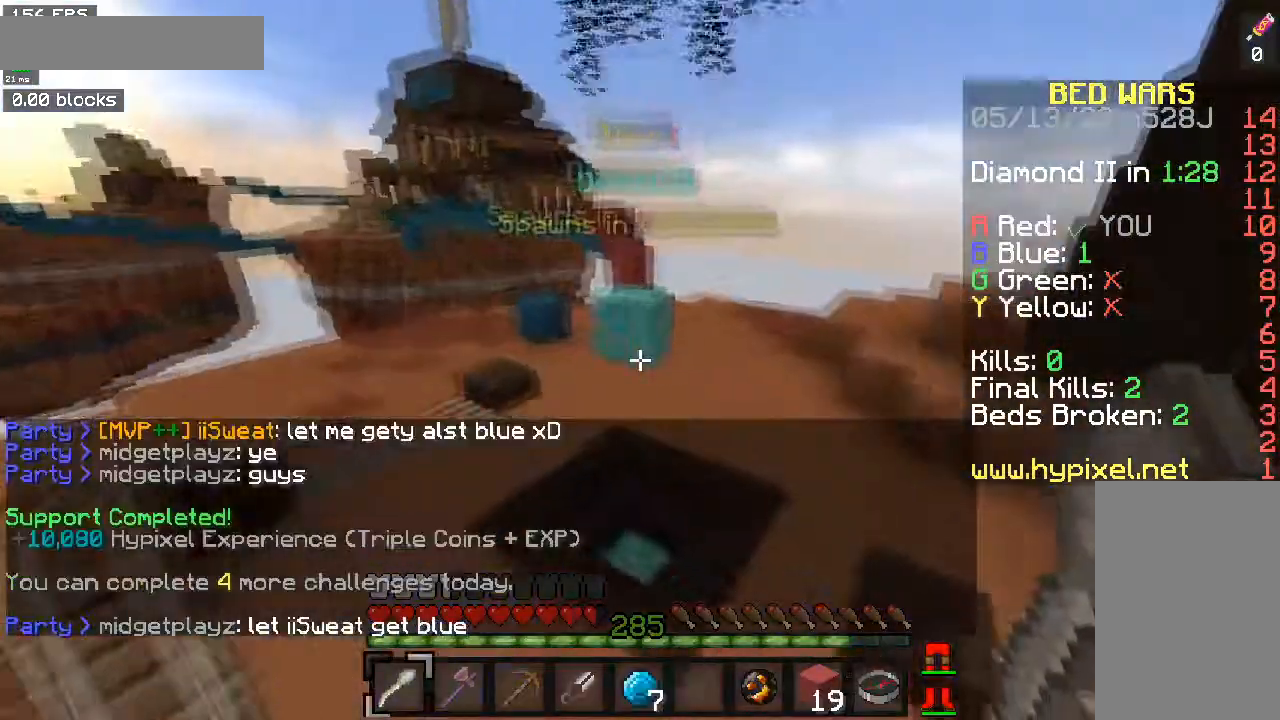
{"keys": ["w"], "mouse": [], "events": [[133, "space", "up"]]}
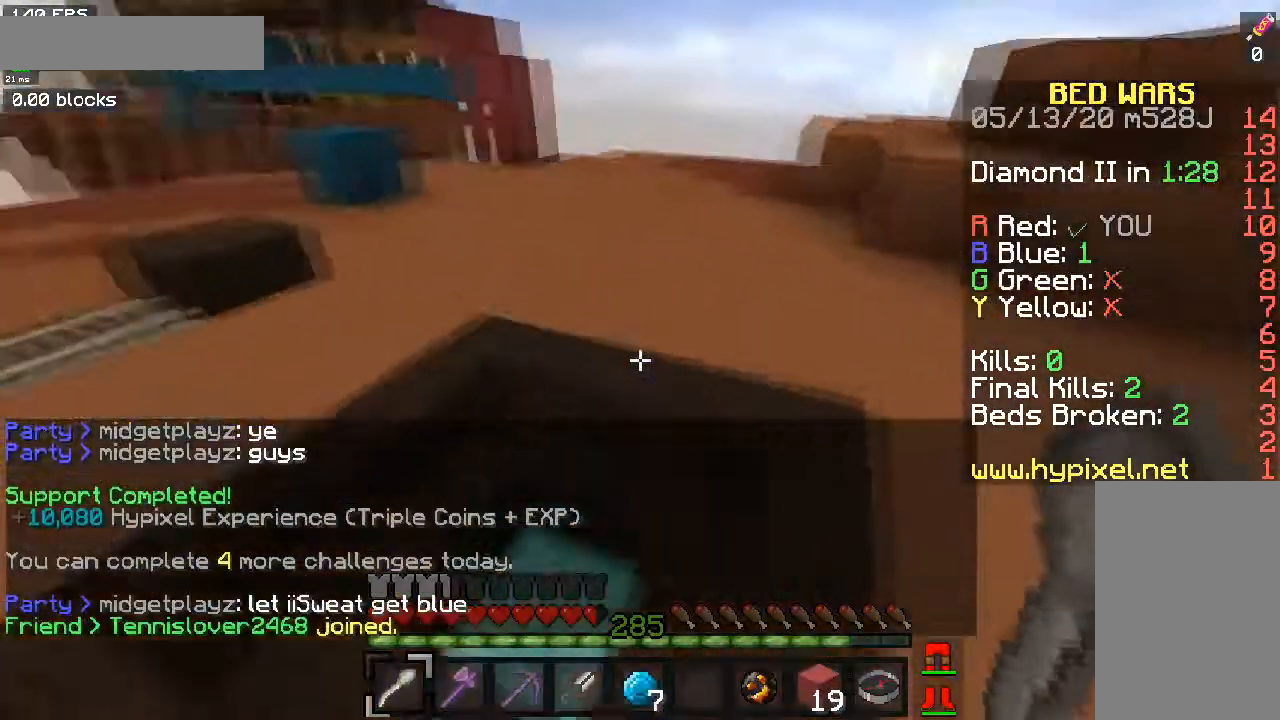
{"keys": [], "mouse": [], "events": [[267, "w", "up"]]}
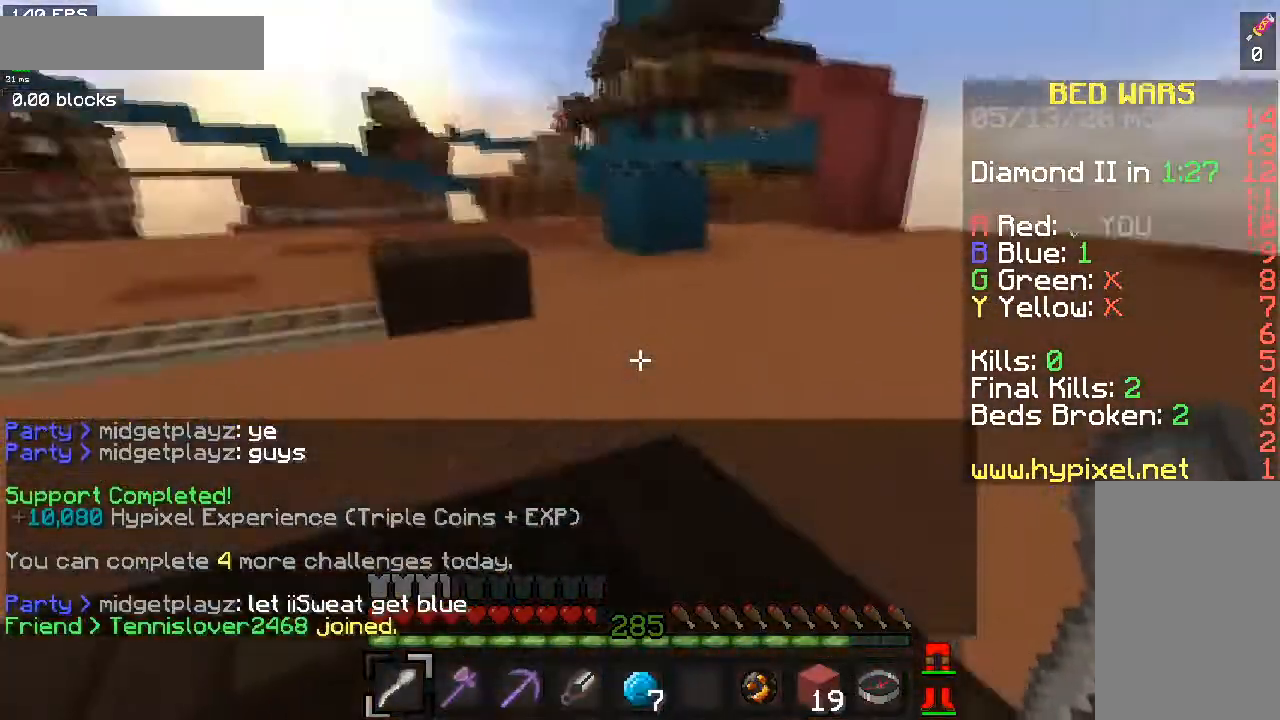
{"keys": [], "mouse": [], "events": [[33, "a", "down"], [133, "s", "down"], [300, "a", "up"], [400, "s", "up"]]}
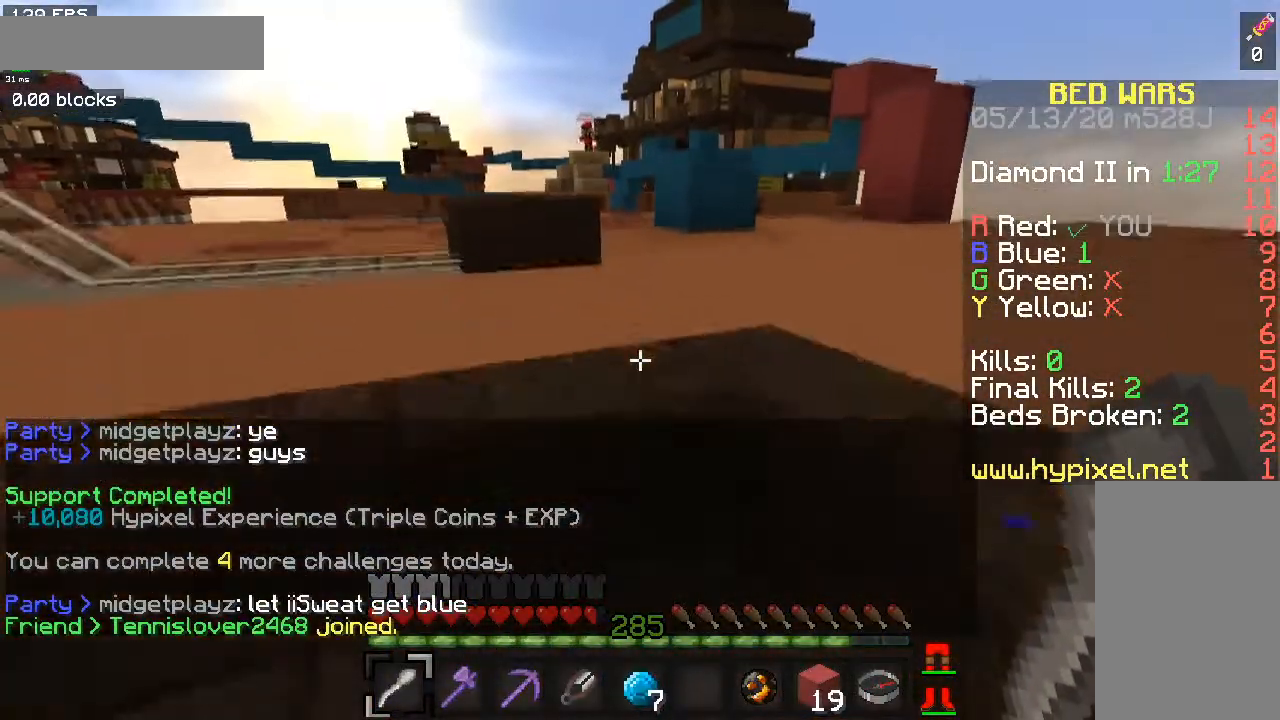
{"keys": [], "mouse": [], "events": []}
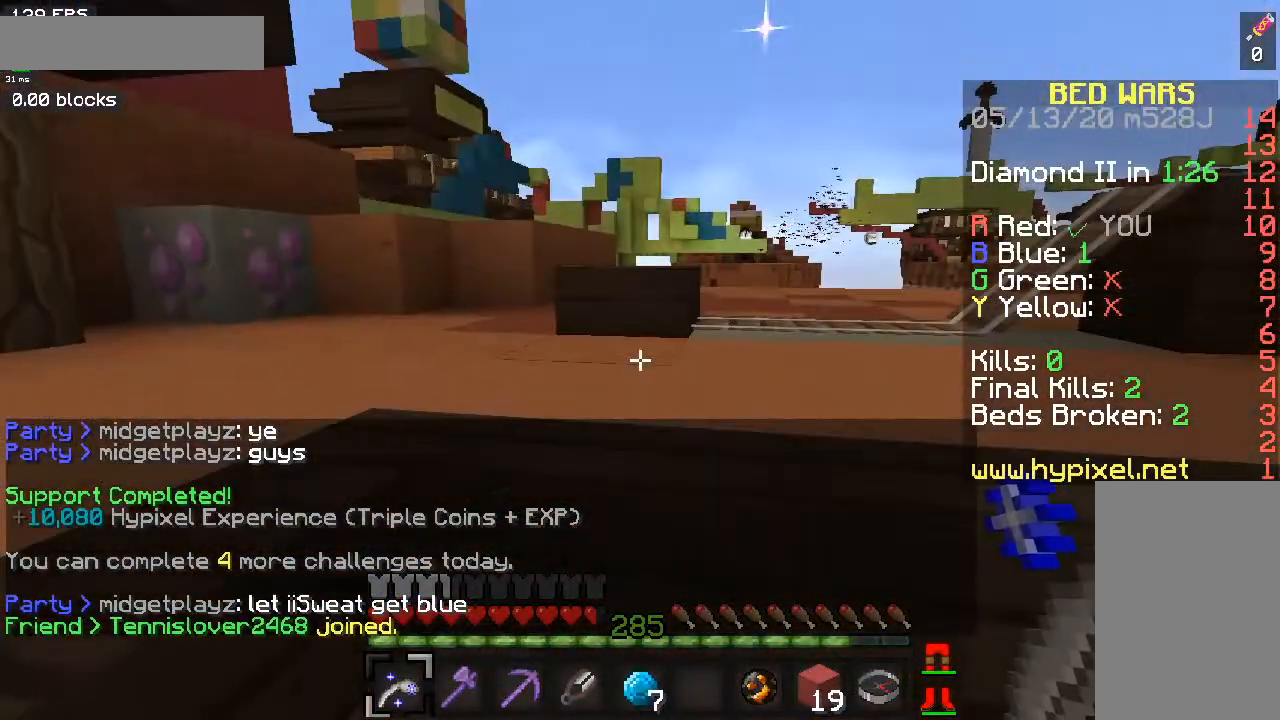
{"keys": [], "mouse": [], "events": []}
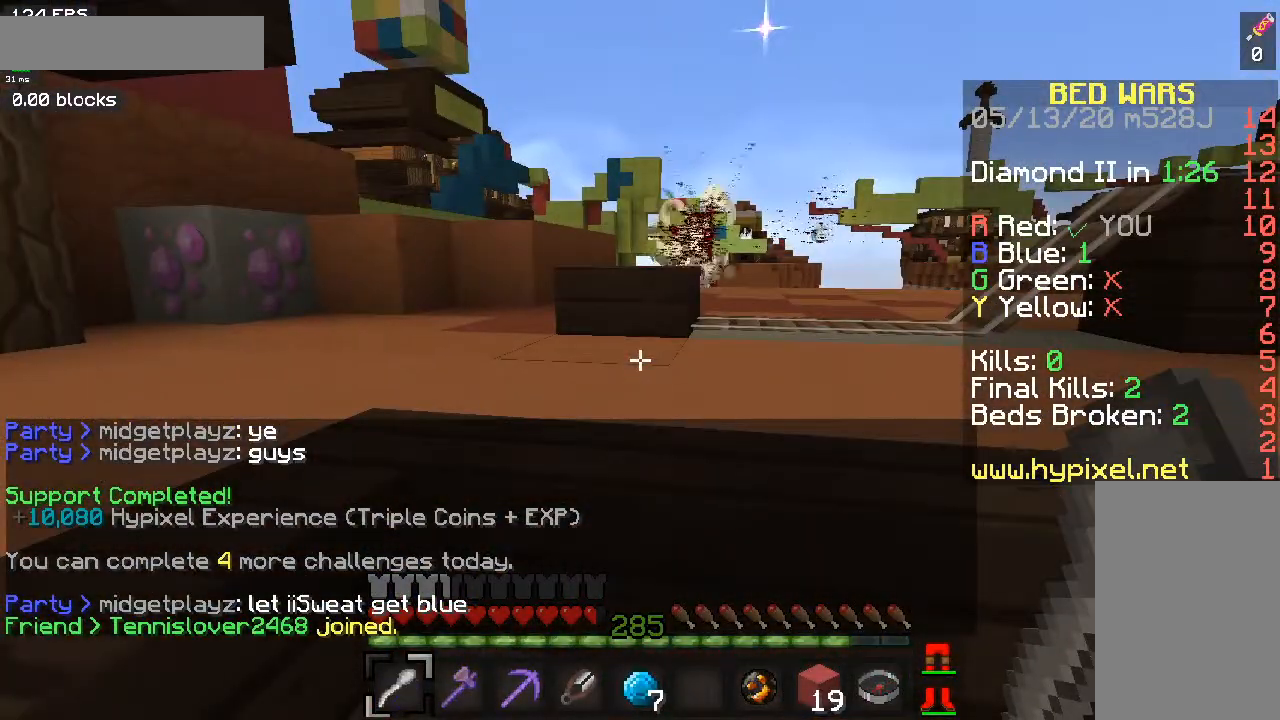
{"keys": [], "mouse": [], "events": []}
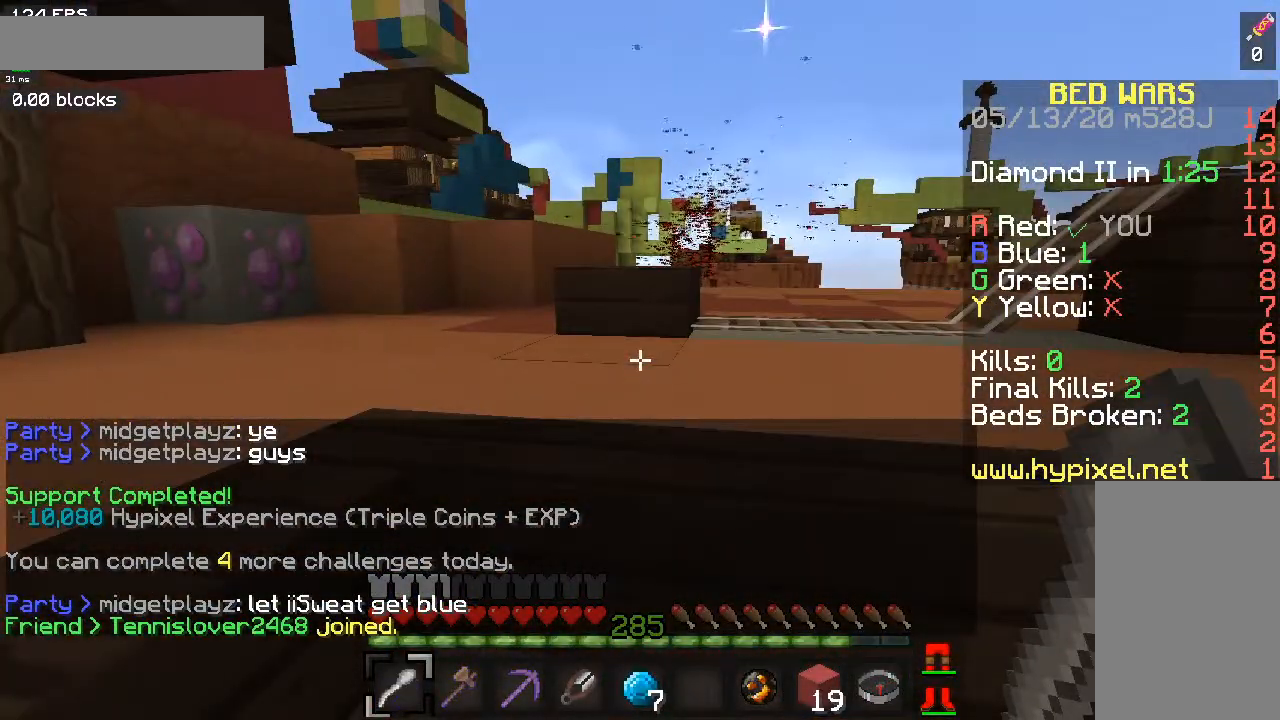
{"keys": [], "mouse": [], "events": []}
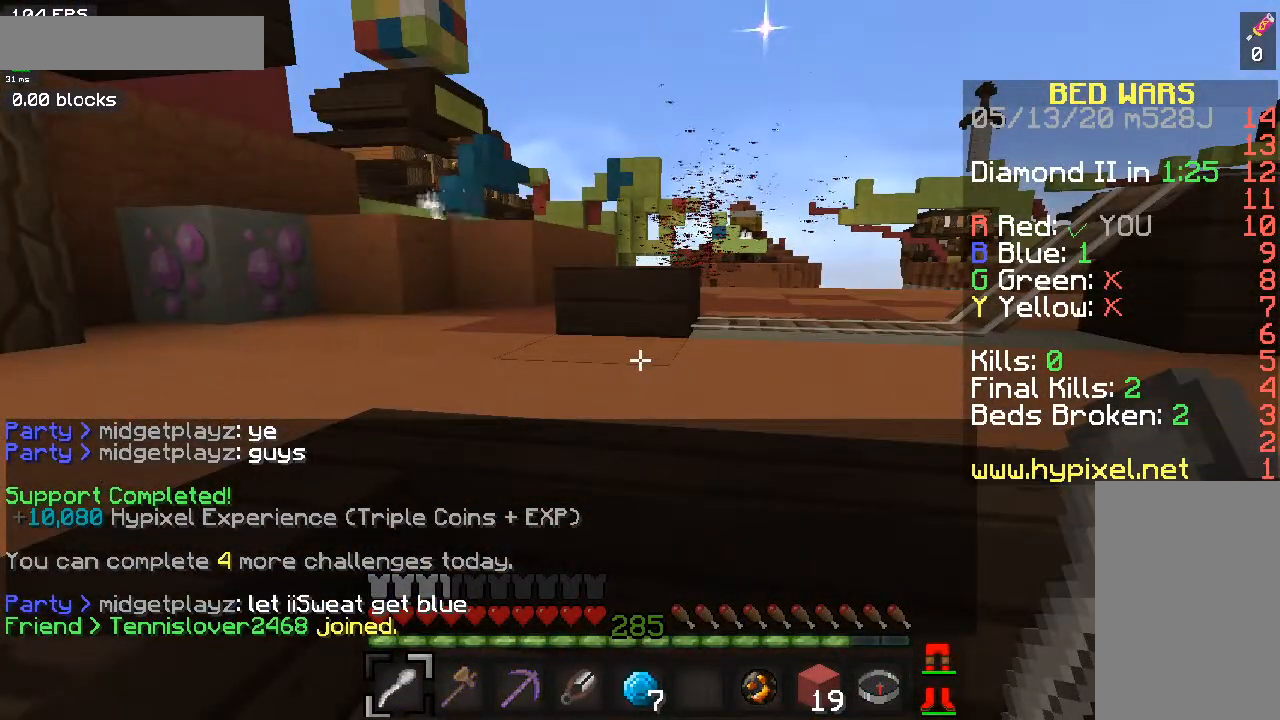
{"keys": [], "mouse": [], "events": []}
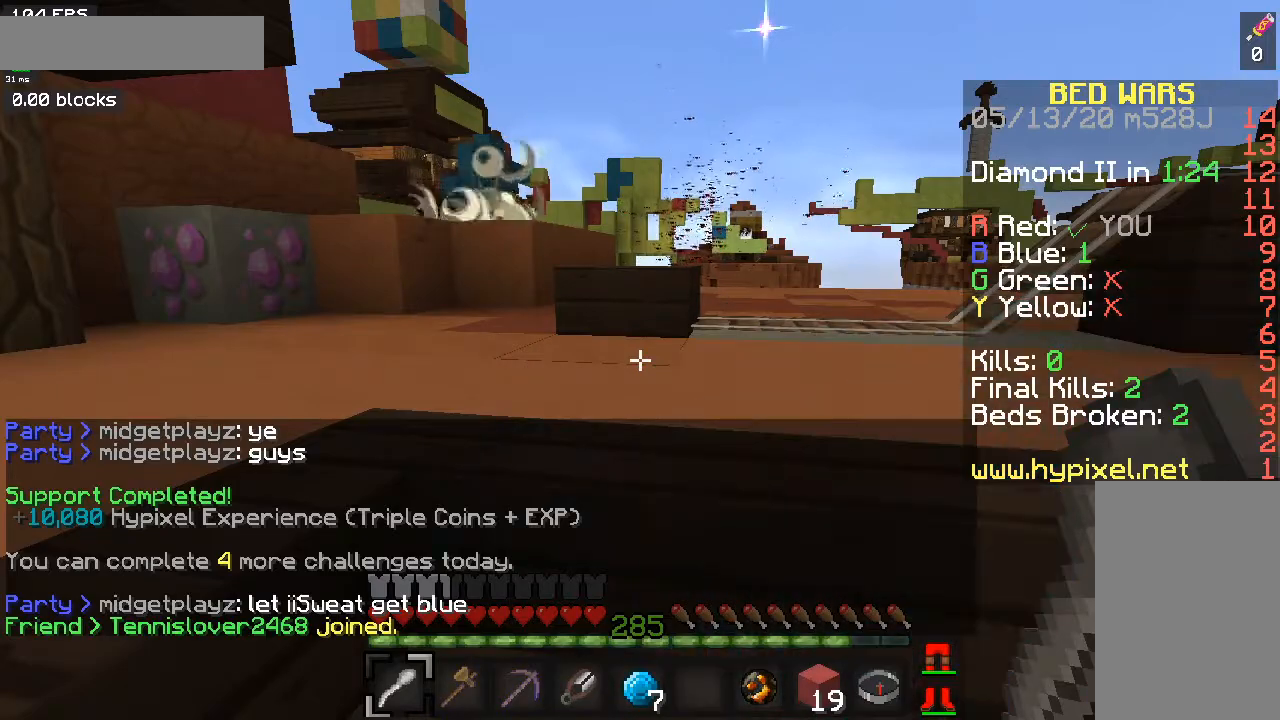
{"keys": [], "mouse": [], "events": [[133, "w", "down"], [200, "w", "up"]]}
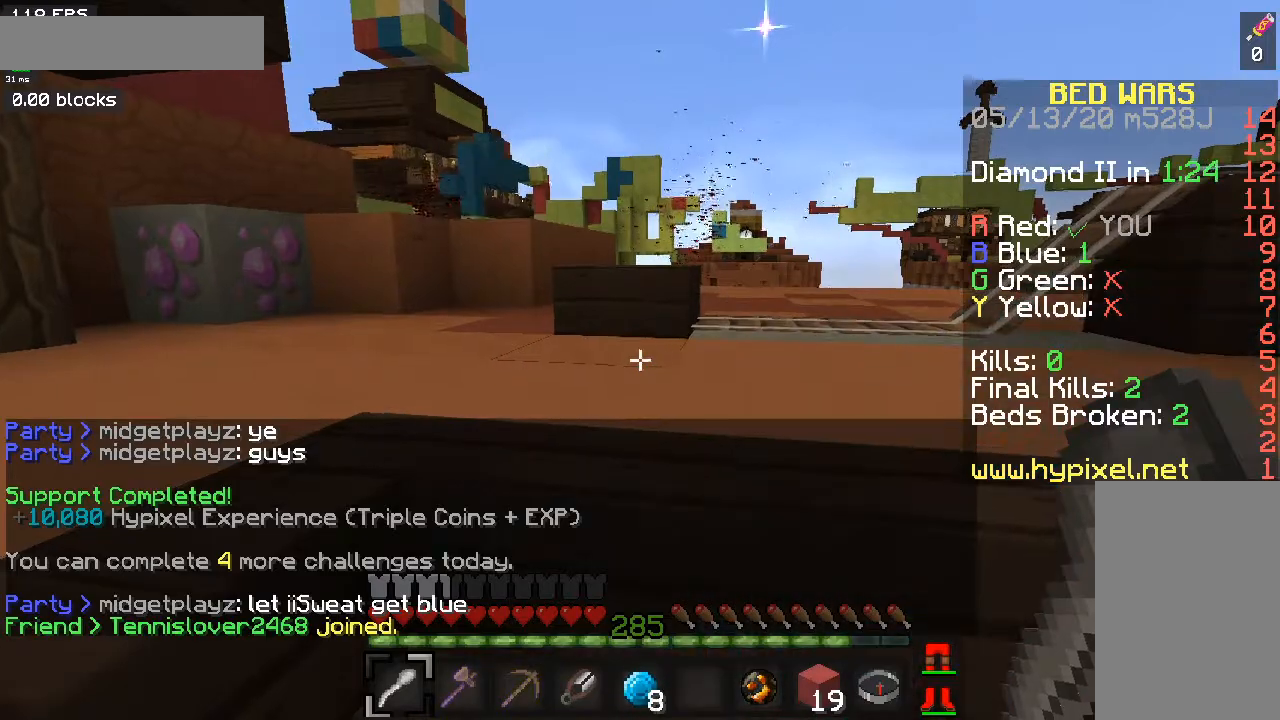
{"keys": ["w"], "mouse": [], "events": [[67, "w", "down"]]}
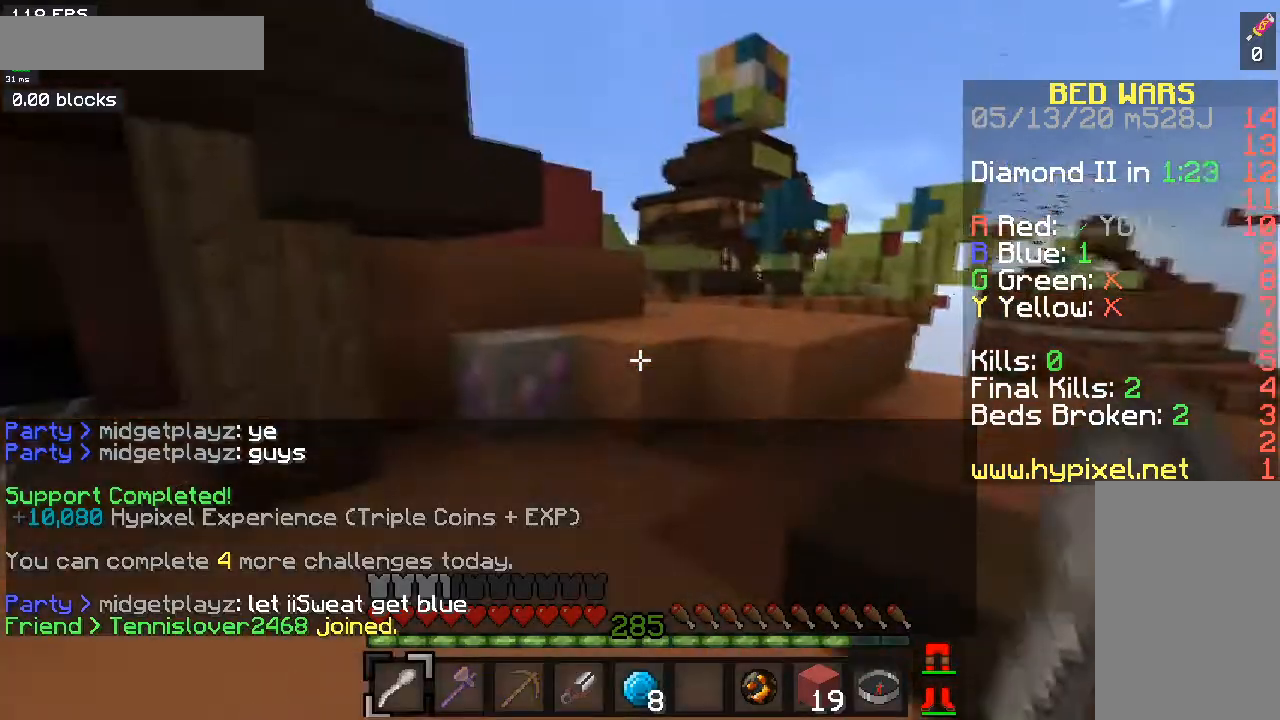
{"keys": ["space"], "mouse": [], "events": [[333, "space", "down"], [500, "w", "up"]]}
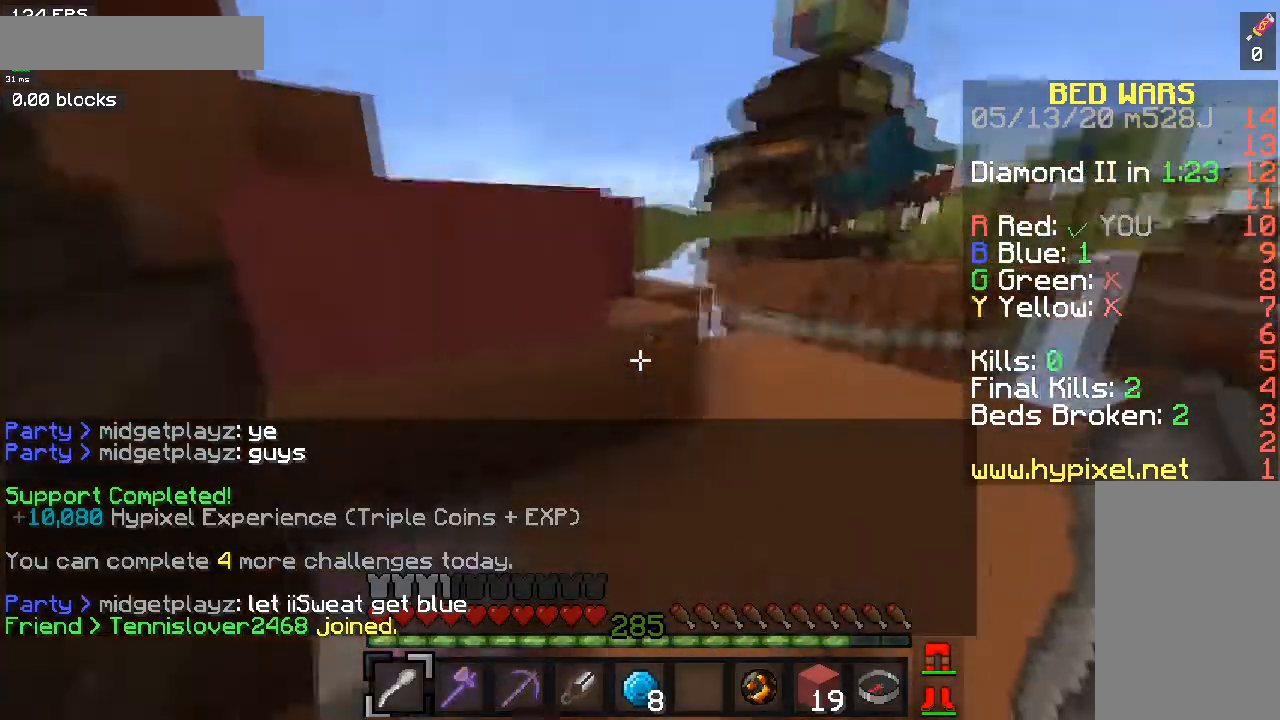
{"keys": ["a", "space"], "mouse": ["right"], "events": [[67, "space", "up"], [200, "w", "down"], [234, "space", "down"], [334, "a", "down"], [467, "mouse_right", "down"], [467, "w", "up"]]}
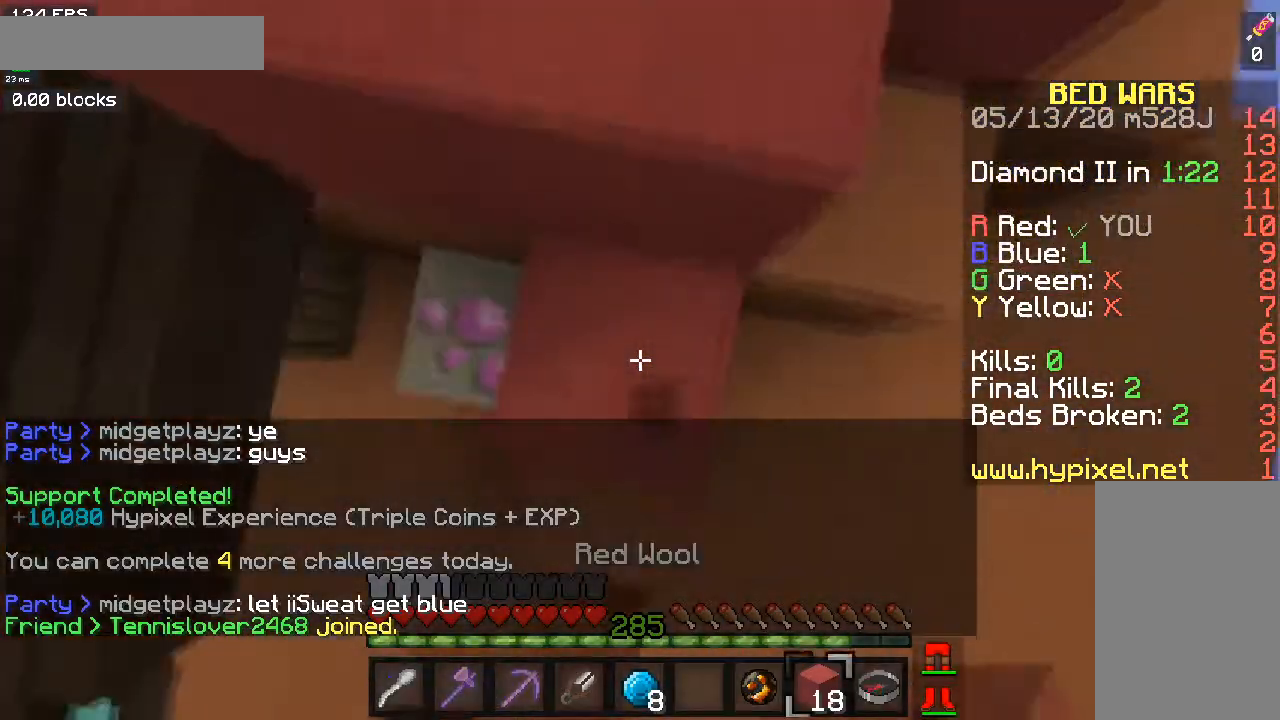
{"keys": ["a", "w"], "mouse": [], "events": [[66, "a", "up"], [166, "w", "down"], [267, "mouse_right", "up"], [367, "a", "down"], [400, "space", "up"]]}
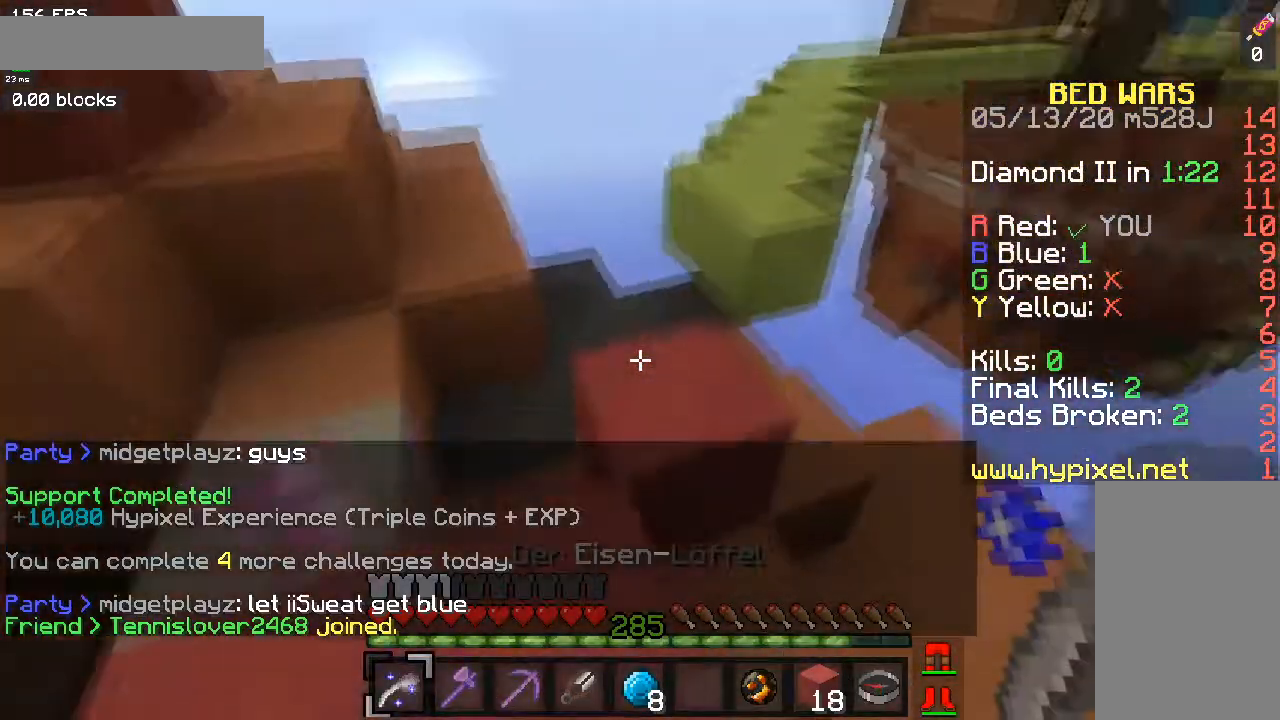
{"keys": ["space", "w"], "mouse": [], "events": [[167, "a", "up"], [367, "space", "down"]]}
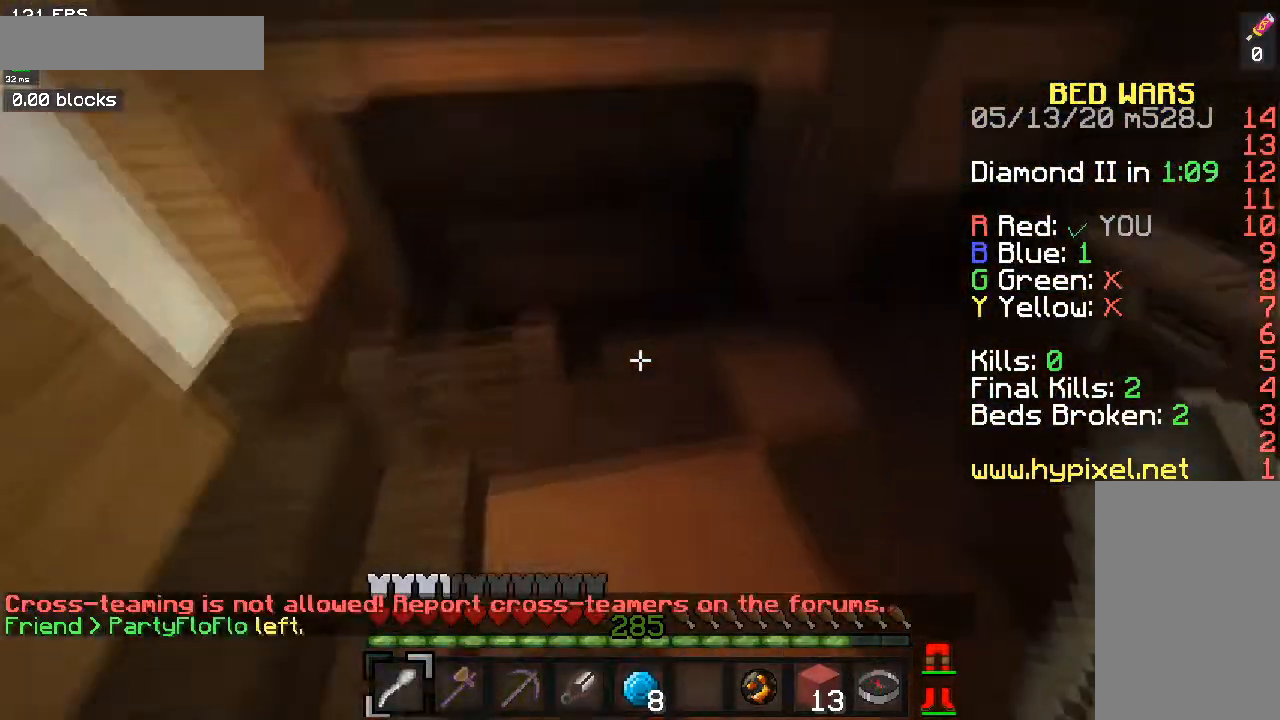
{"keys": ["w"], "mouse": [], "events": [[66, "space", "up"]]}
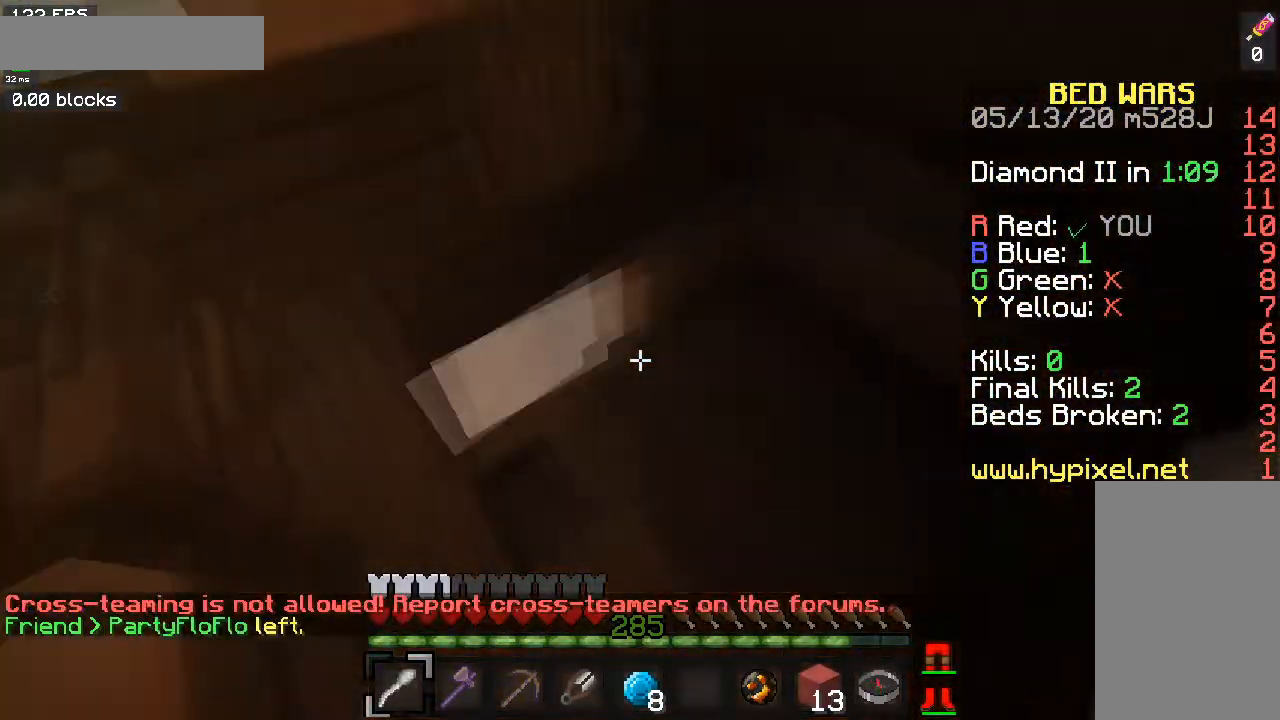
{"keys": ["w"], "mouse": [], "events": []}
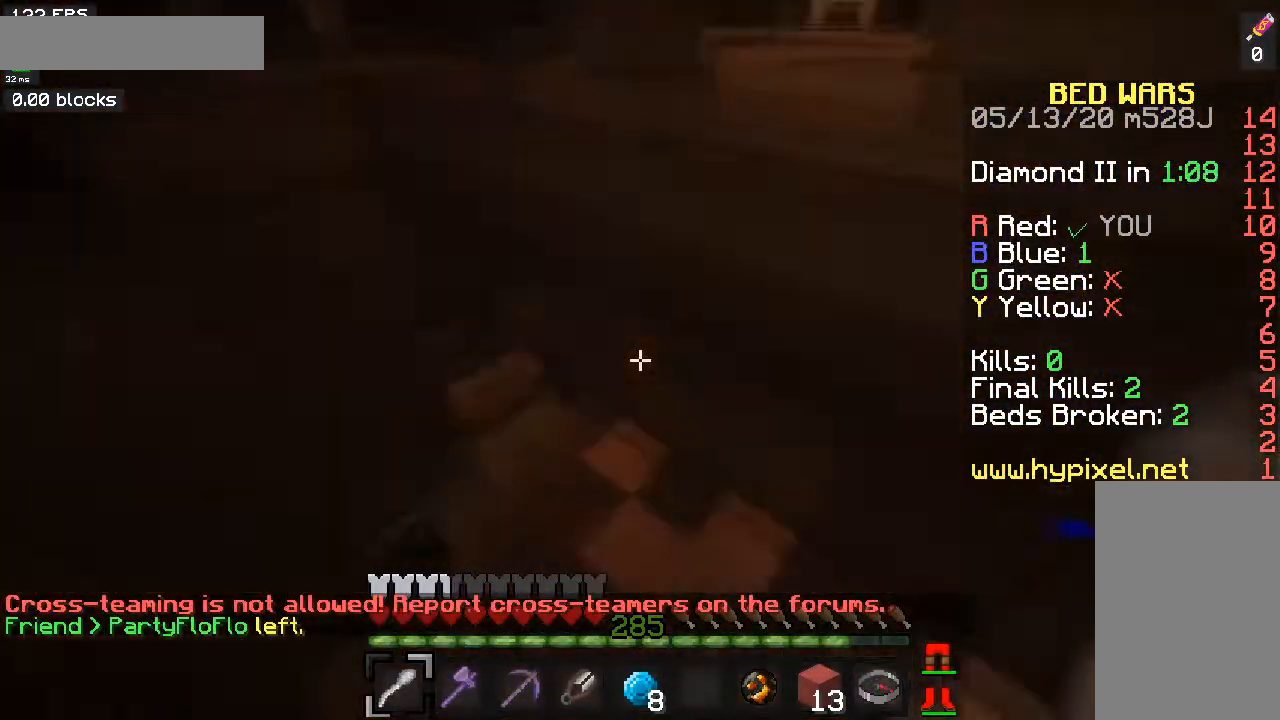
{"keys": ["w"], "mouse": [], "events": []}
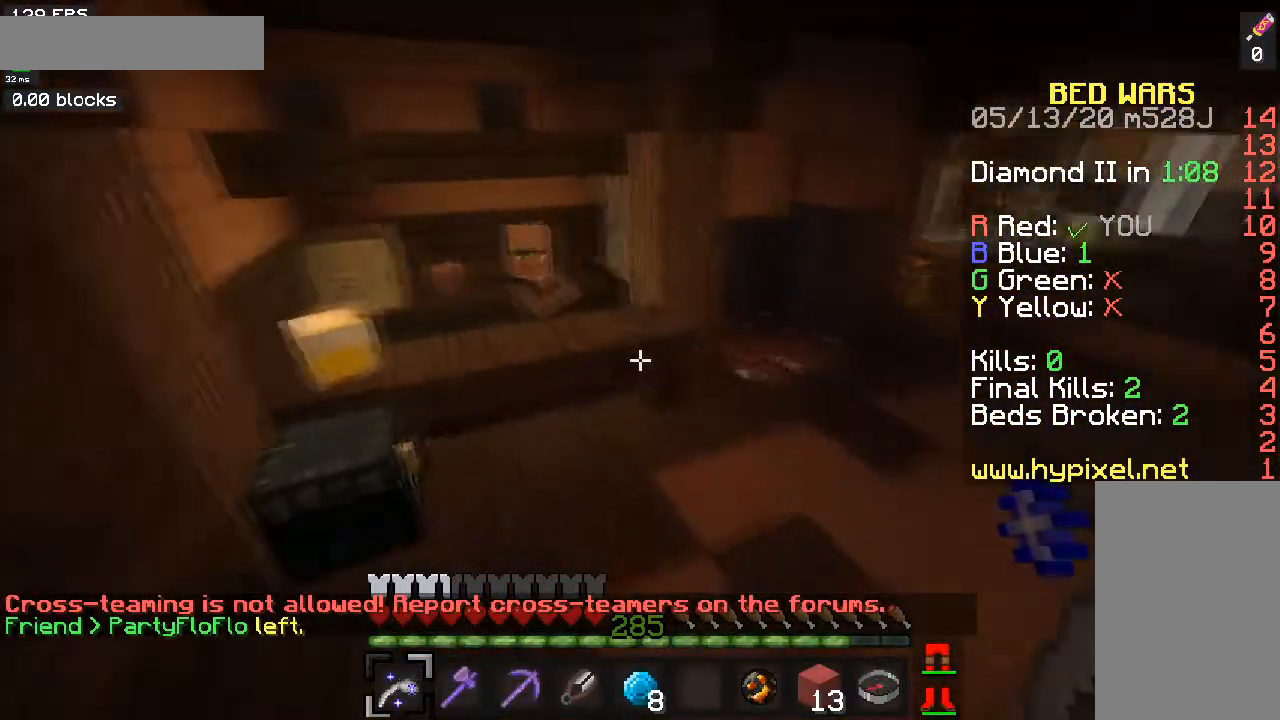
{"keys": ["w"], "mouse": [], "events": []}
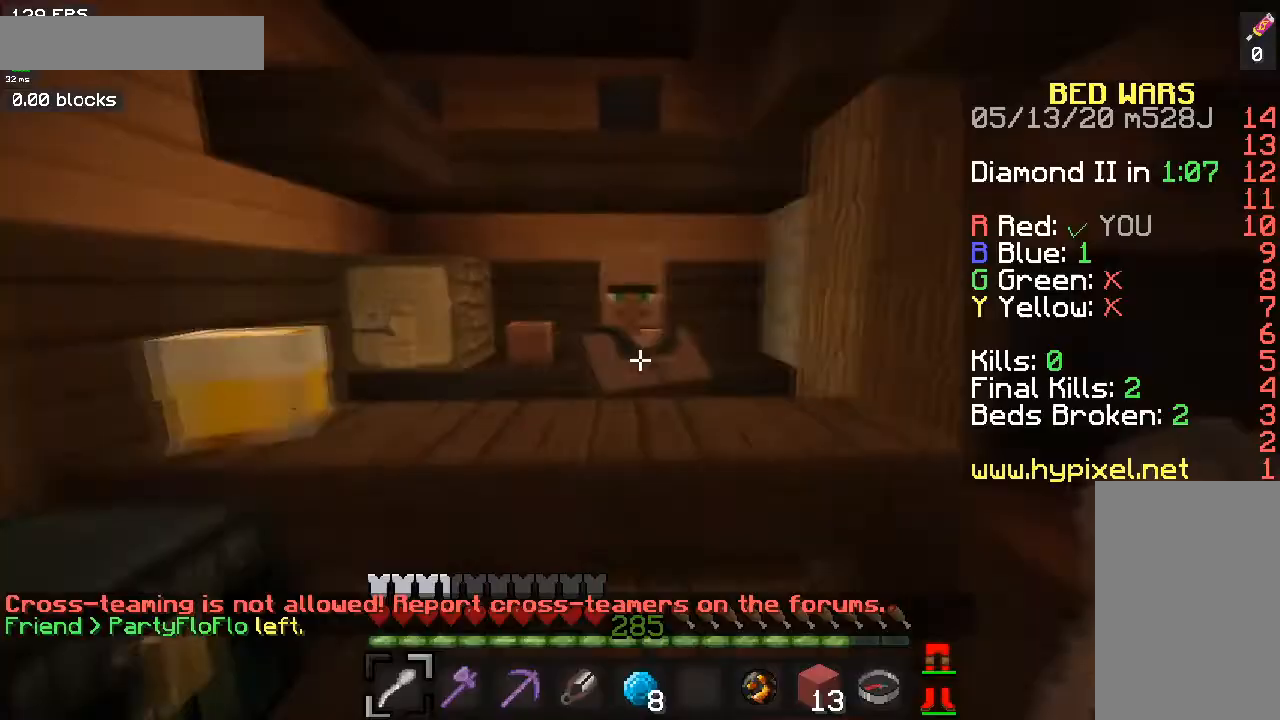
{"keys": [], "mouse": [], "events": [[66, "mouse_right", "down"], [167, "w", "up"], [233, "mouse_right", "up"]]}
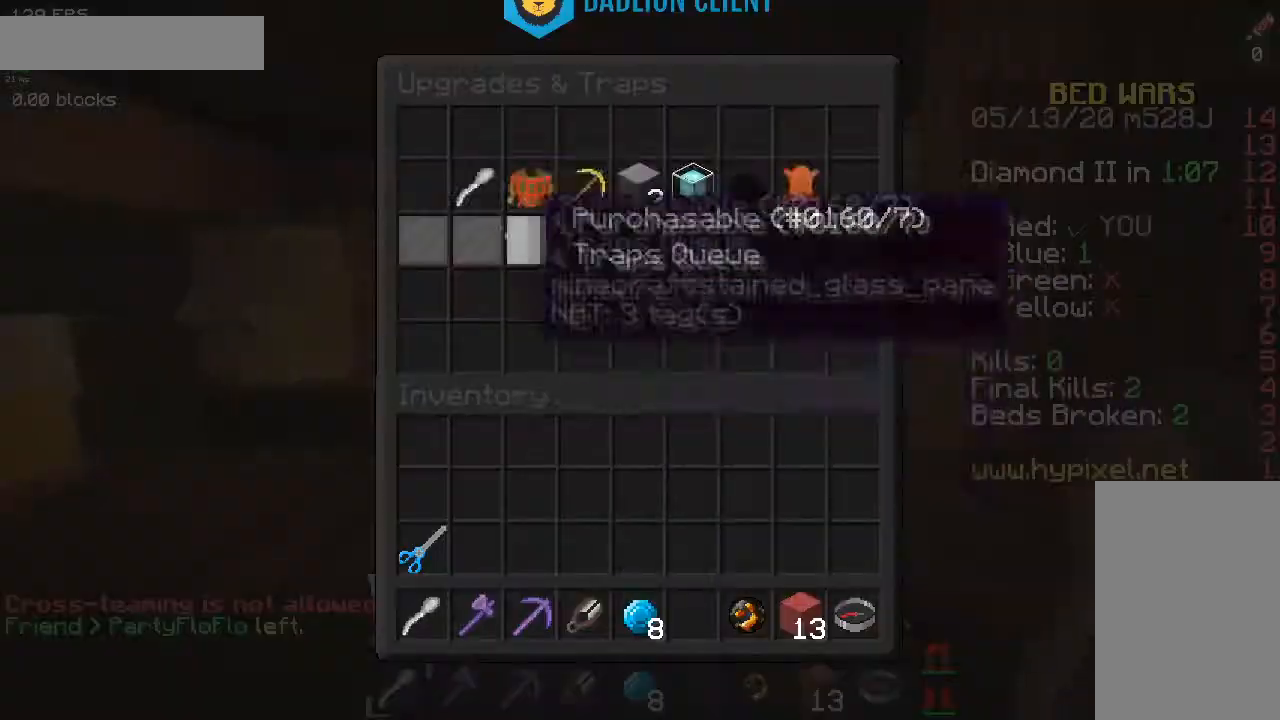
{"keys": [], "mouse": [], "events": []}
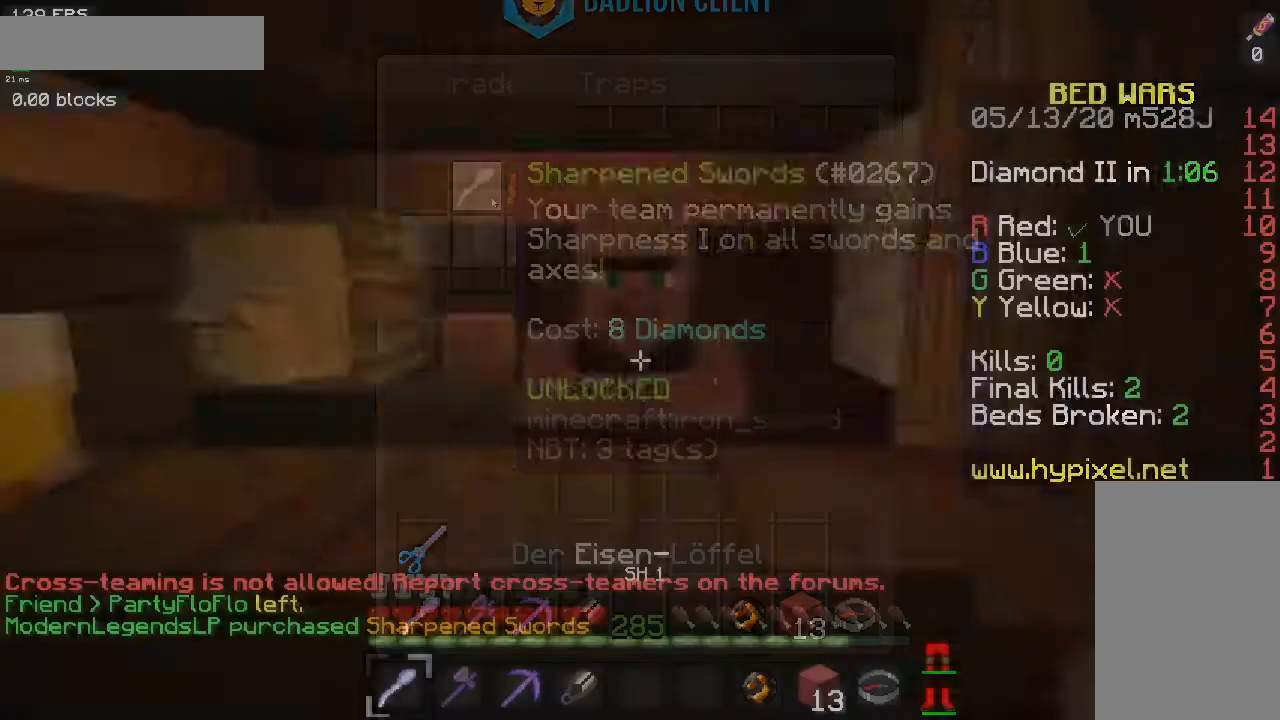
{"keys": [], "mouse": [], "events": []}
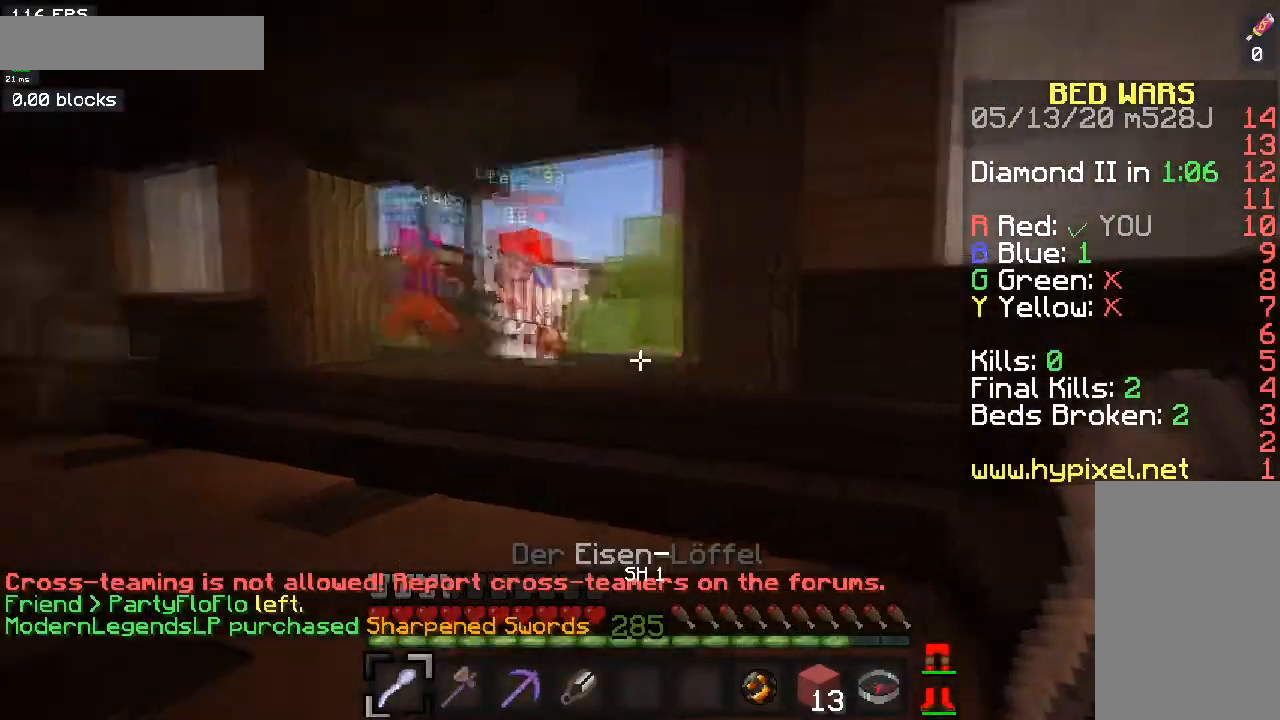
{"keys": ["a", "w"], "mouse": [], "events": [[200, "w", "down"], [300, "a", "down"]]}
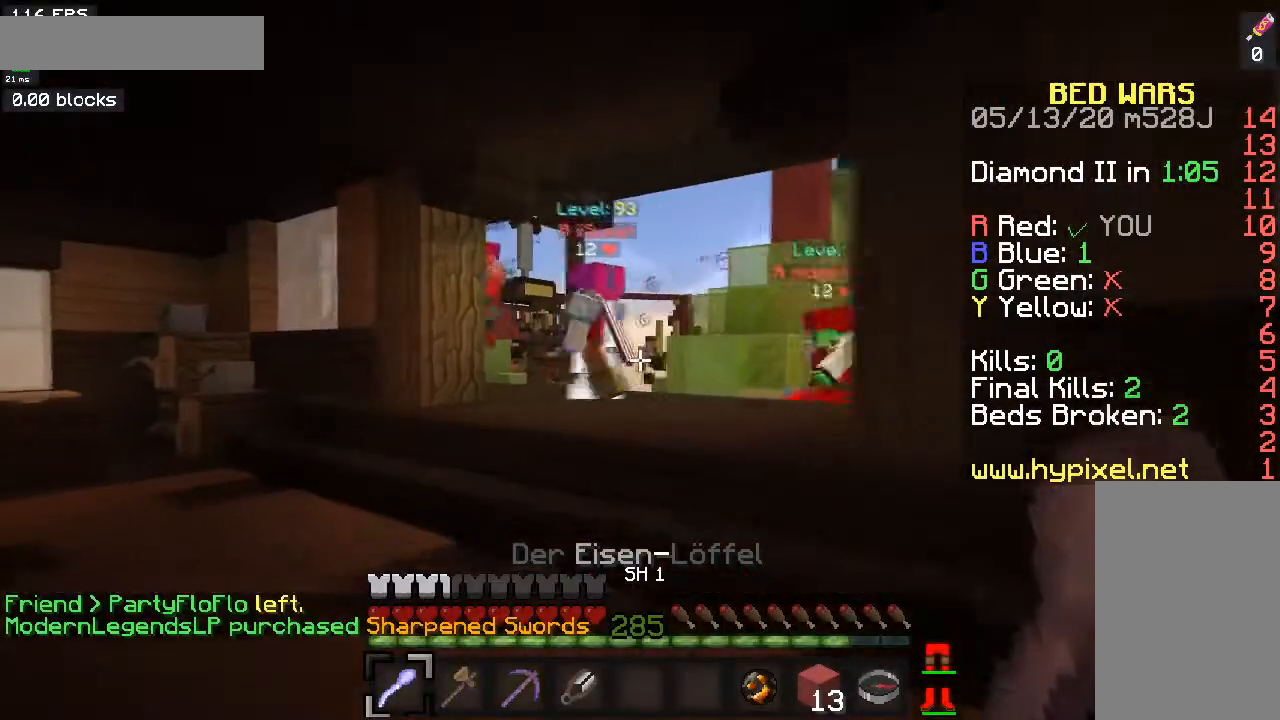
{"keys": ["d", "w"], "mouse": [], "events": [[66, "a", "up"], [367, "d", "down"]]}